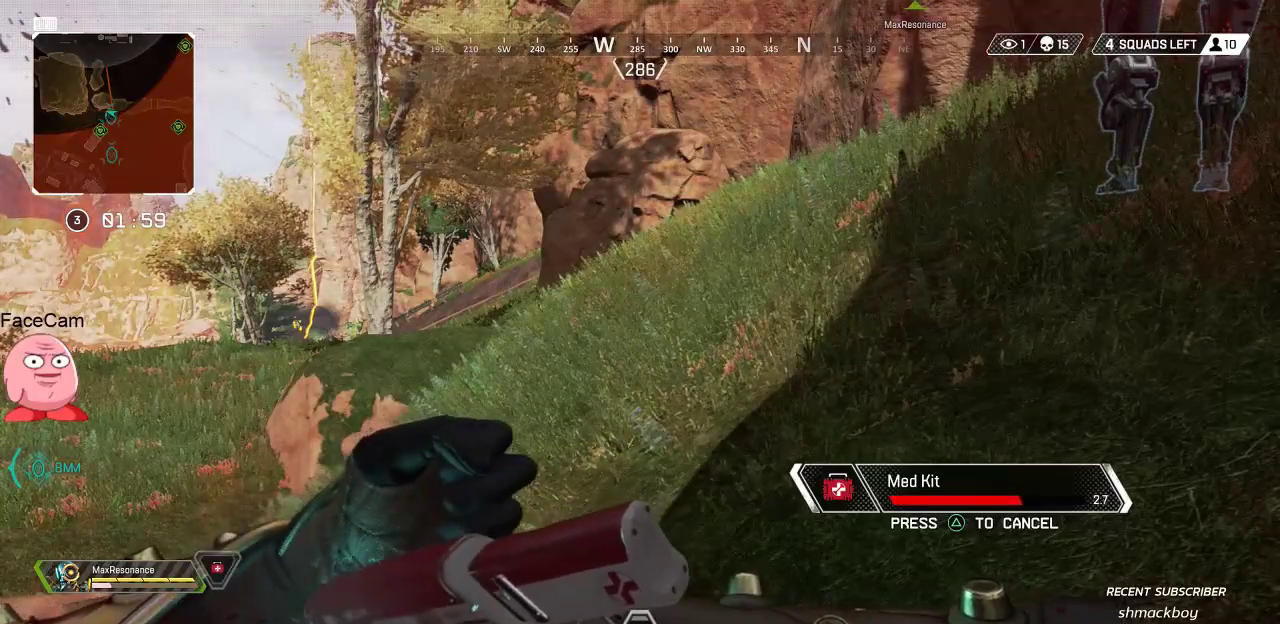
Gameplay with a controller (PlayStation layout); each line is a JSON object with the inputs held at the frame after it (dt_ms = milliseconds from this image to that frame). "button_events" lists button changes between this image and that frame as [ms after this image, input, new state], when the widget could be followed in between (sticks are given only as held states). Not read: DPAD_UP.
{"dt_ms": 500, "buttons": [], "left_stick": "center", "right_stick": "center", "button_events": []}
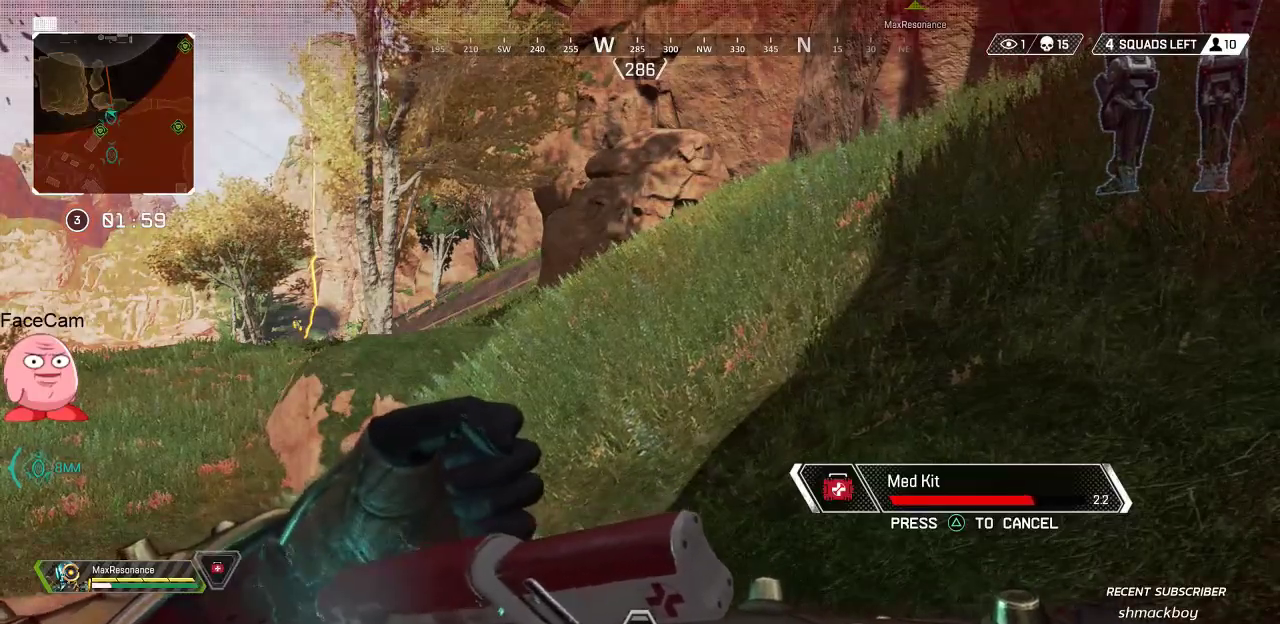
{"dt_ms": 500, "buttons": [], "left_stick": "center", "right_stick": "center", "button_events": []}
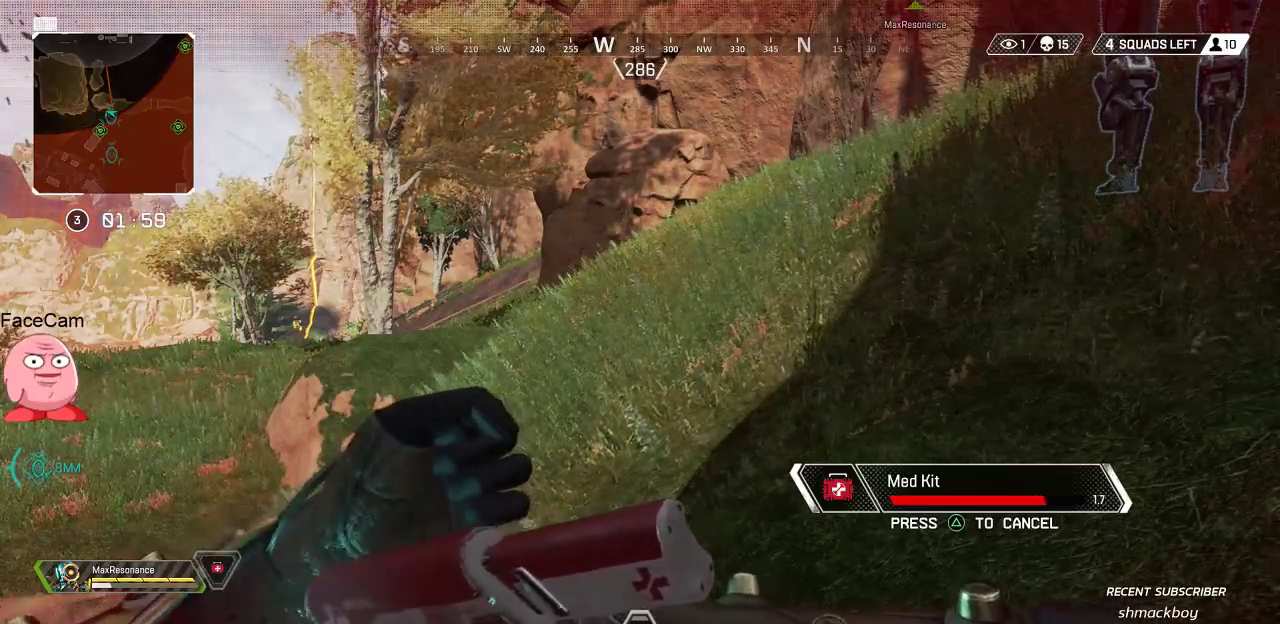
{"dt_ms": 500, "buttons": [], "left_stick": "center", "right_stick": "center", "button_events": []}
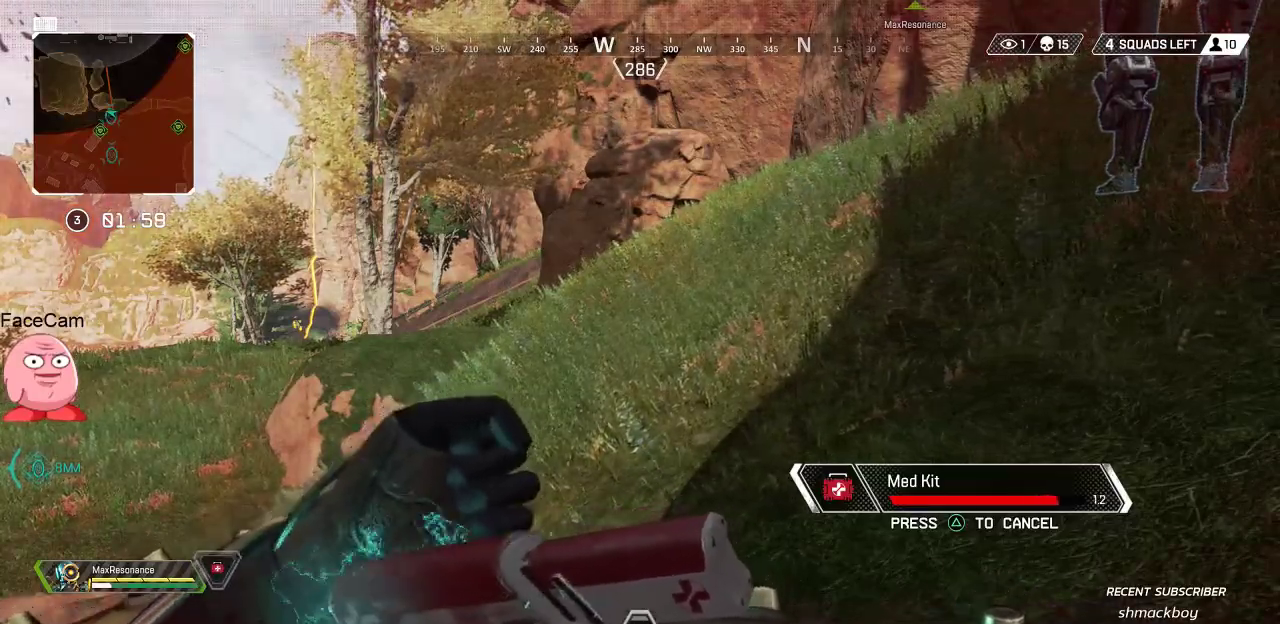
{"dt_ms": 500, "buttons": [], "left_stick": "center", "right_stick": "center", "button_events": []}
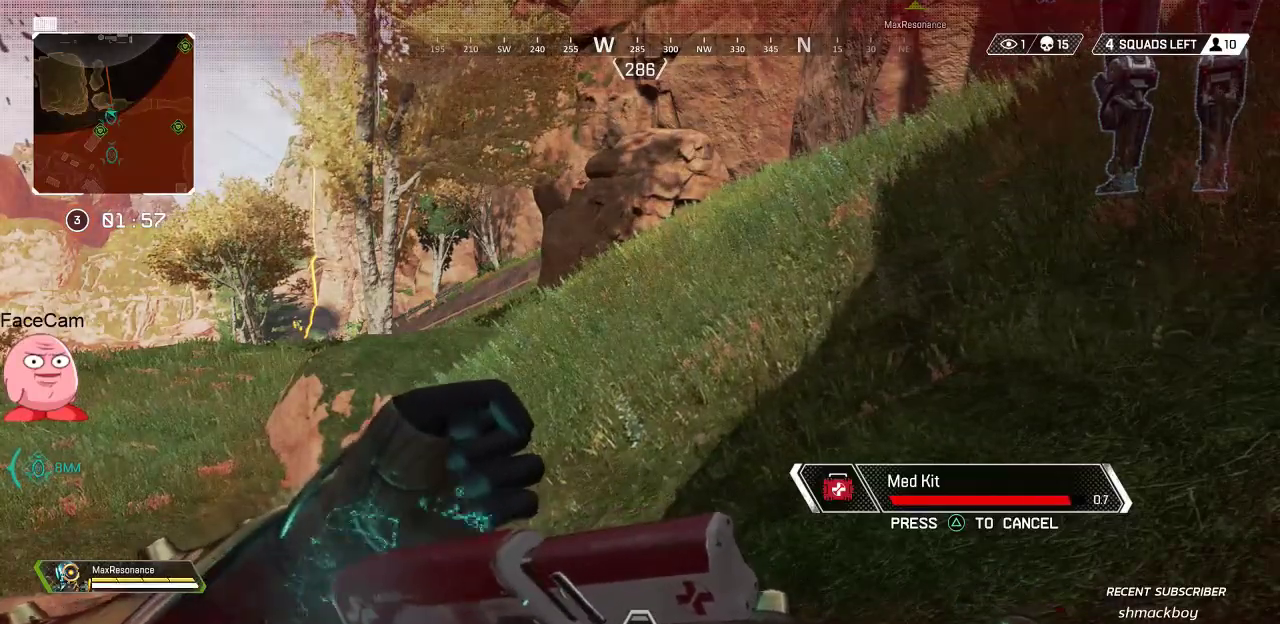
{"dt_ms": 500, "buttons": [], "left_stick": "center", "right_stick": "center", "button_events": []}
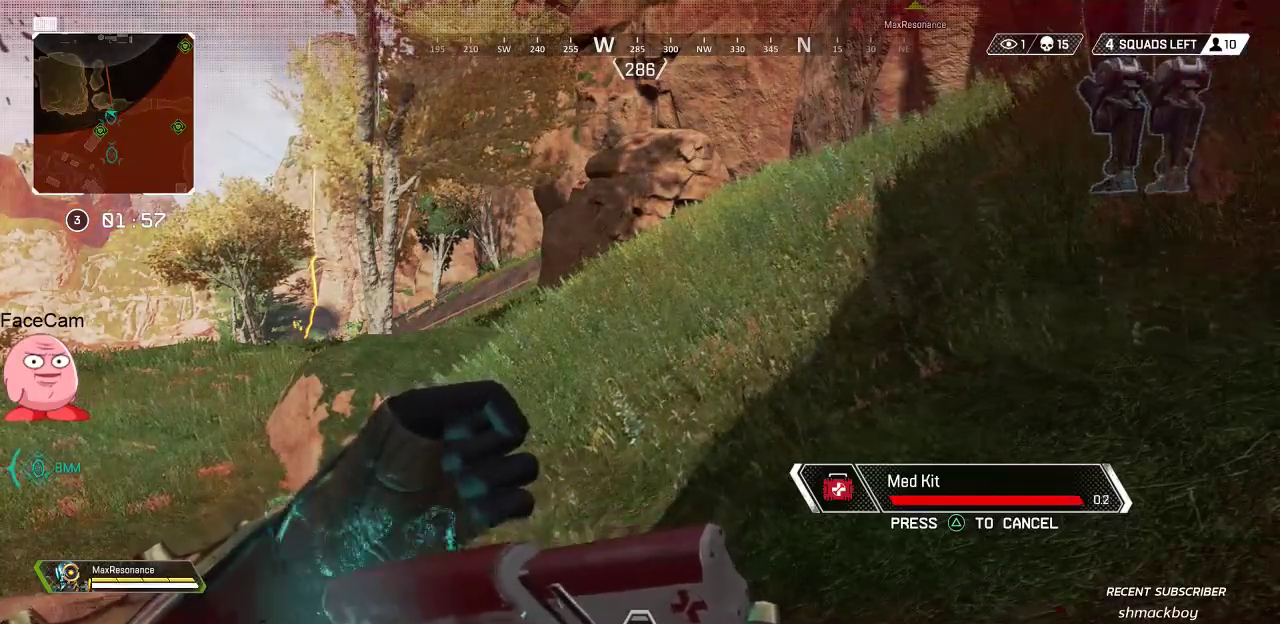
{"dt_ms": 1000, "buttons": [], "left_stick": "center", "right_stick": "center", "button_events": [[700, "SQUARE", "down"], [800, "SQUARE", "up"], [900, "SQUARE", "down"], [983, "SQUARE", "up"]]}
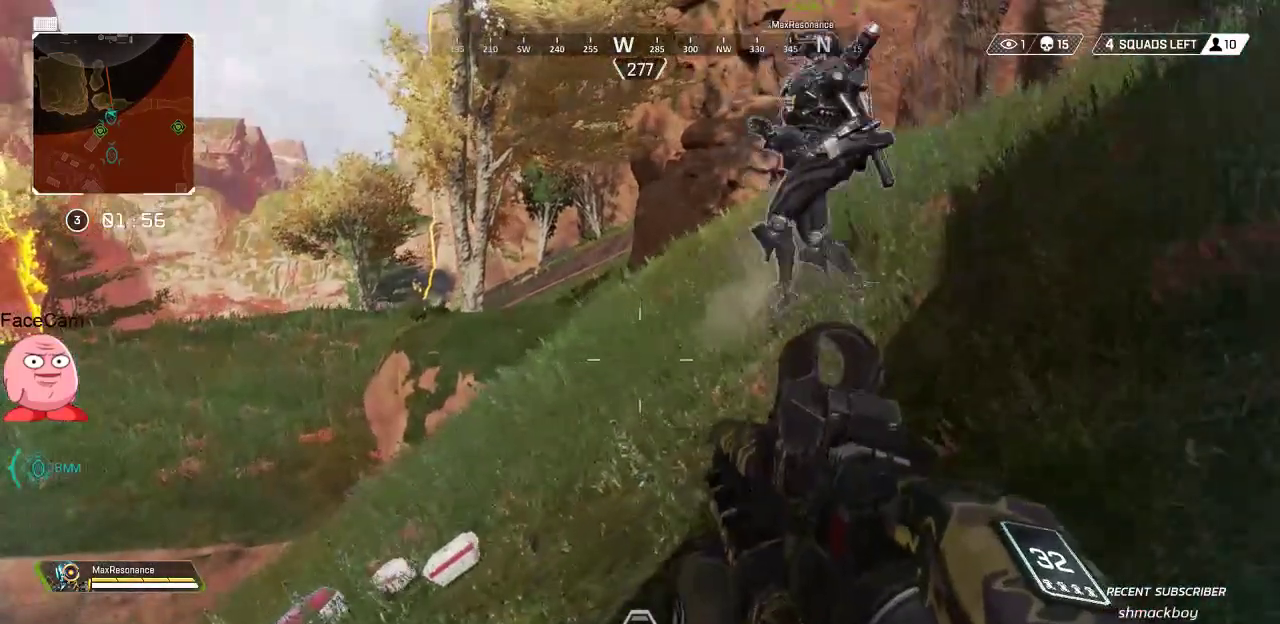
{"dt_ms": 500, "buttons": [], "left_stick": "up-left", "right_stick": "down", "button_events": [[150, "TRIANGLE", "down"], [233, "TRIANGLE", "up"]]}
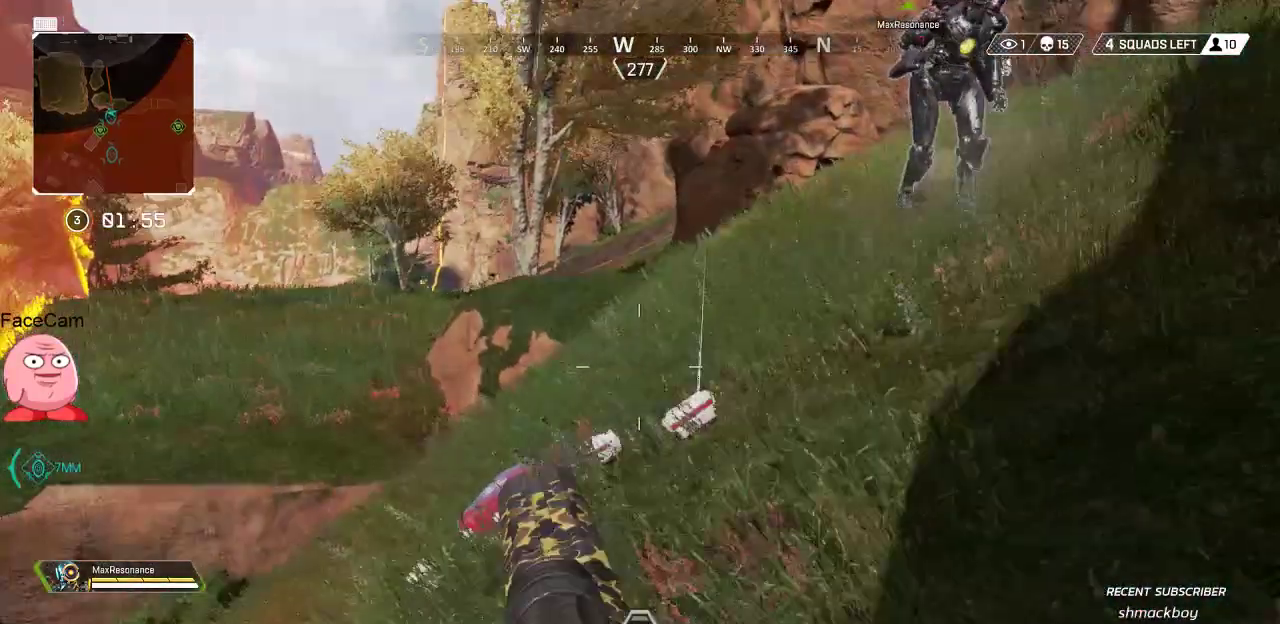
{"dt_ms": 500, "buttons": [], "left_stick": "center", "right_stick": "center", "button_events": [[400, "SQUARE", "down"], [483, "SQUARE", "up"]]}
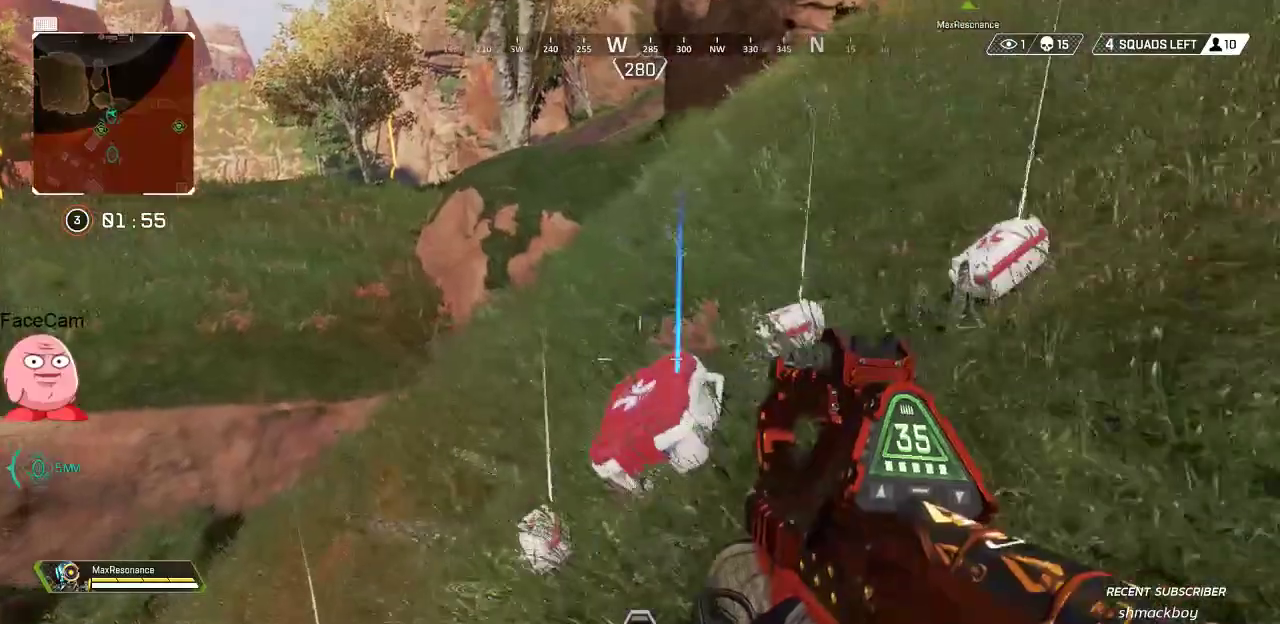
{"dt_ms": 1000, "buttons": [], "left_stick": "right", "right_stick": "up-right", "button_events": [[650, "R1", "down"], [733, "R1", "up"]]}
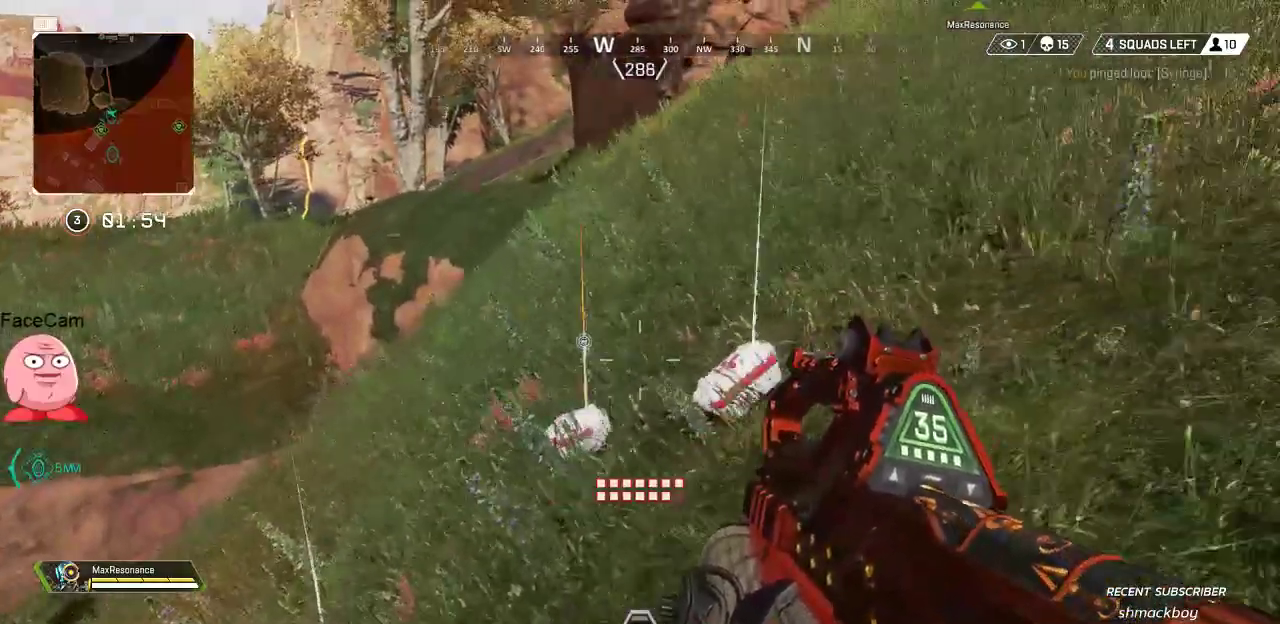
{"dt_ms": 500, "buttons": ["SQUARE"], "left_stick": "center", "right_stick": "center", "button_events": [[300, "SQUARE", "down"], [400, "SQUARE", "up"], [467, "SQUARE", "down"]]}
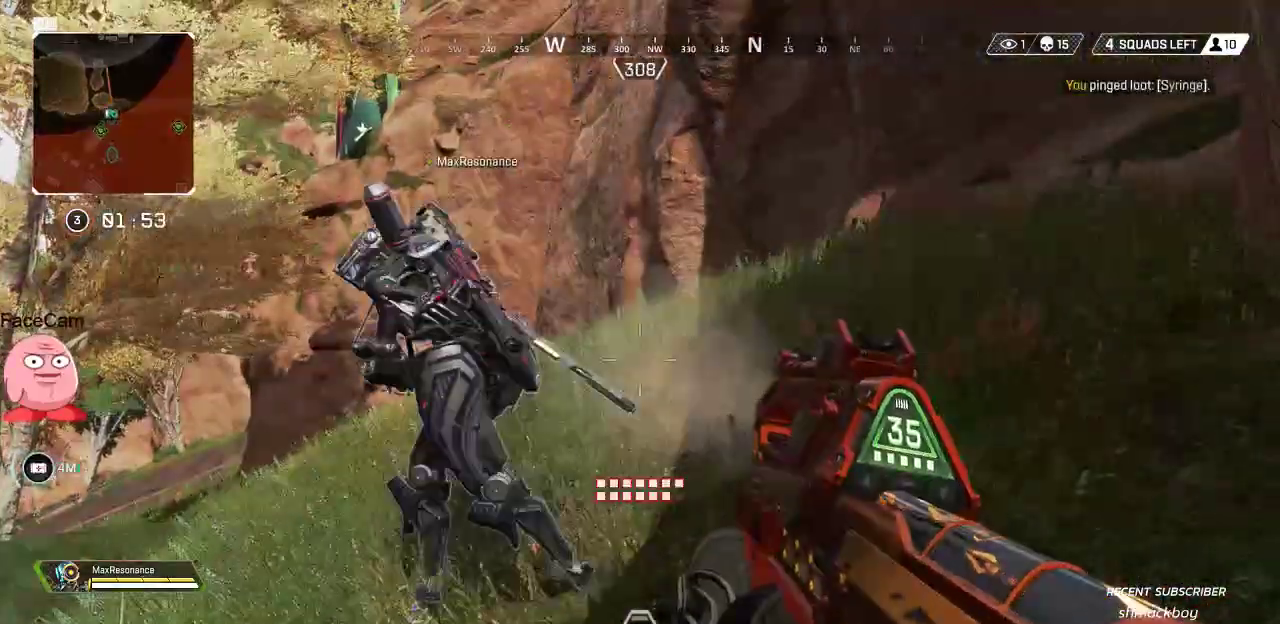
{"dt_ms": 500, "buttons": [], "left_stick": "right", "right_stick": "down-left", "button_events": [[50, "SQUARE", "up"]]}
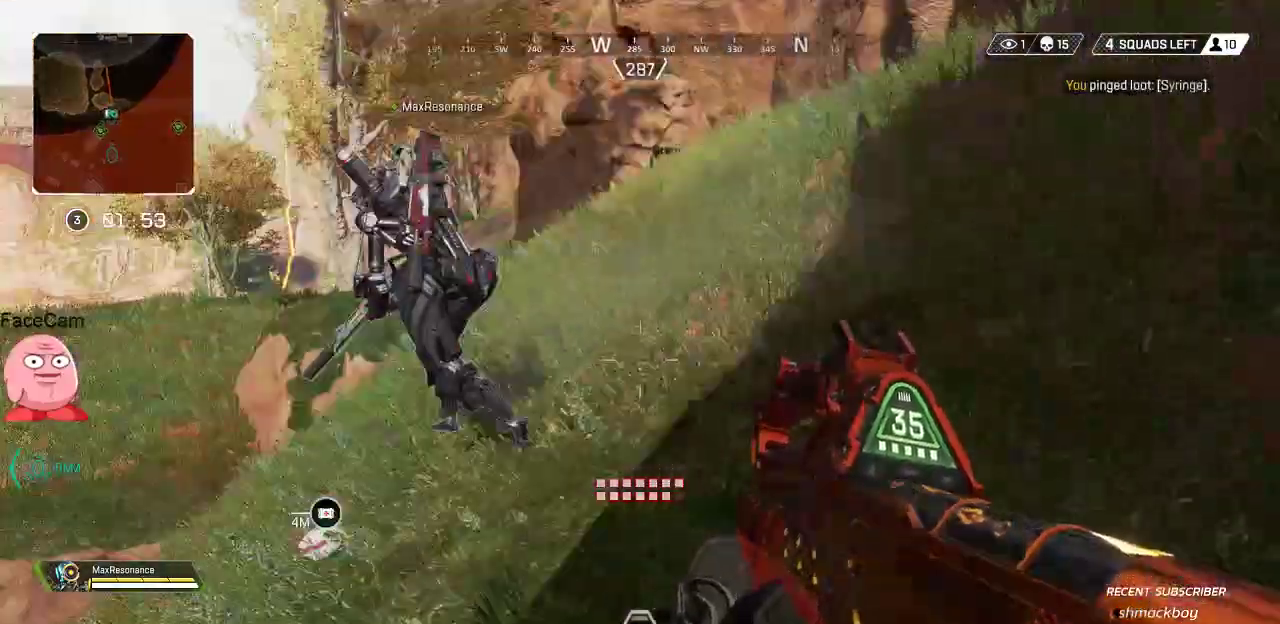
{"dt_ms": 500, "buttons": [], "left_stick": "up-right", "right_stick": "down-left", "button_events": []}
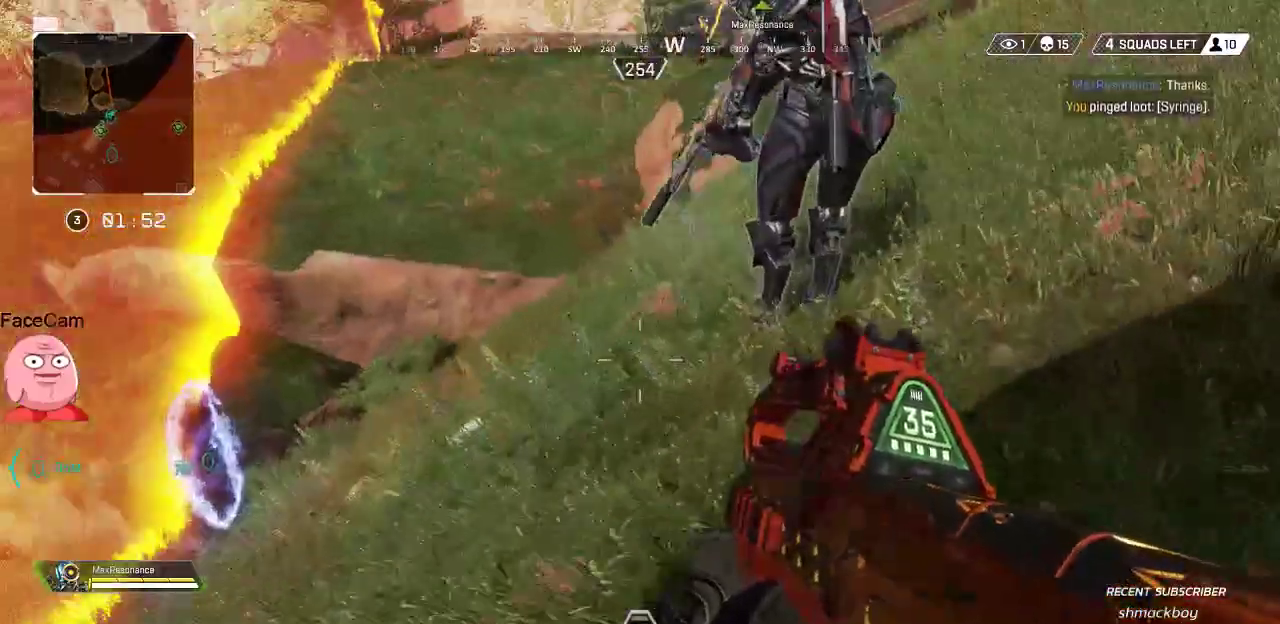
{"dt_ms": 500, "buttons": ["TRIANGLE"], "left_stick": "up-left", "right_stick": "center", "button_events": [[483, "TRIANGLE", "down"]]}
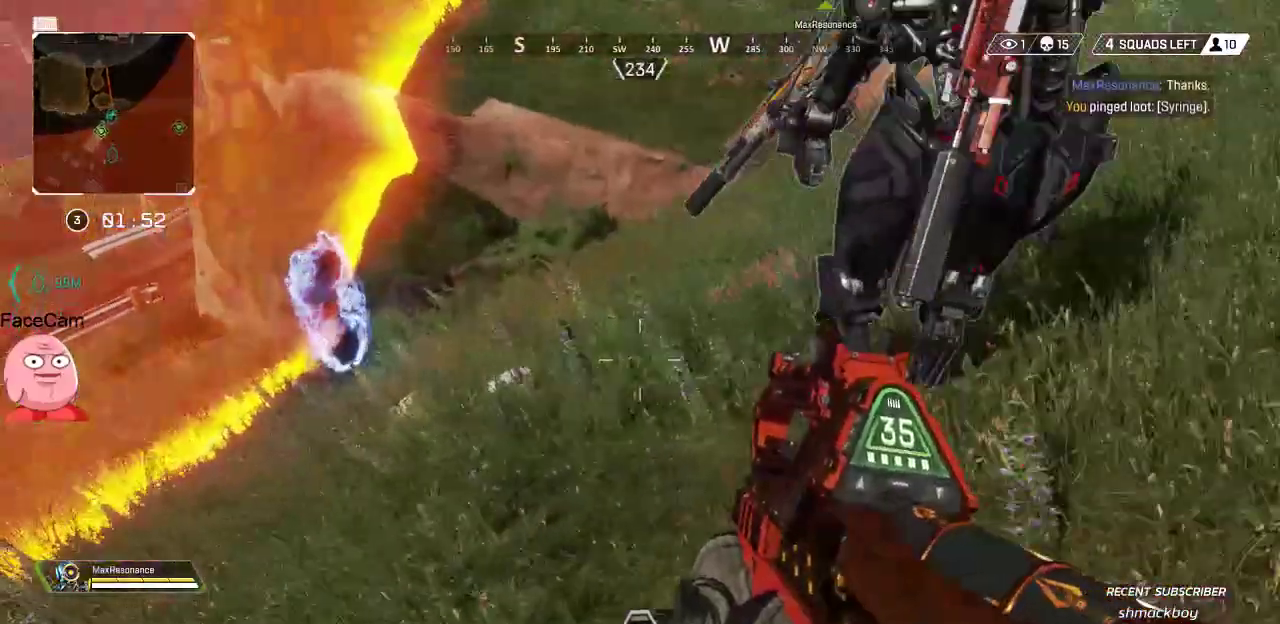
{"dt_ms": 500, "buttons": [], "left_stick": "up", "right_stick": "center", "button_events": [[33, "TRIANGLE", "up"]]}
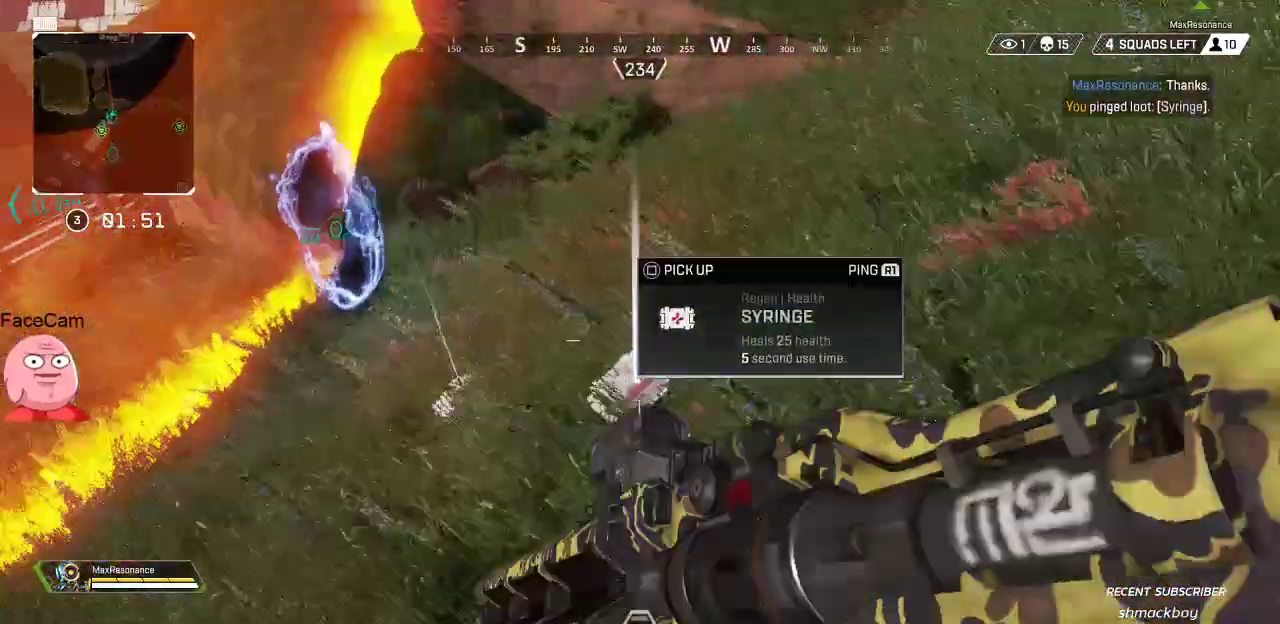
{"dt_ms": 1000, "buttons": [], "left_stick": "down-right", "right_stick": "down-left", "button_events": [[17, "SQUARE", "down"], [100, "SQUARE", "up"], [350, "SQUARE", "down"], [417, "SQUARE", "up"]]}
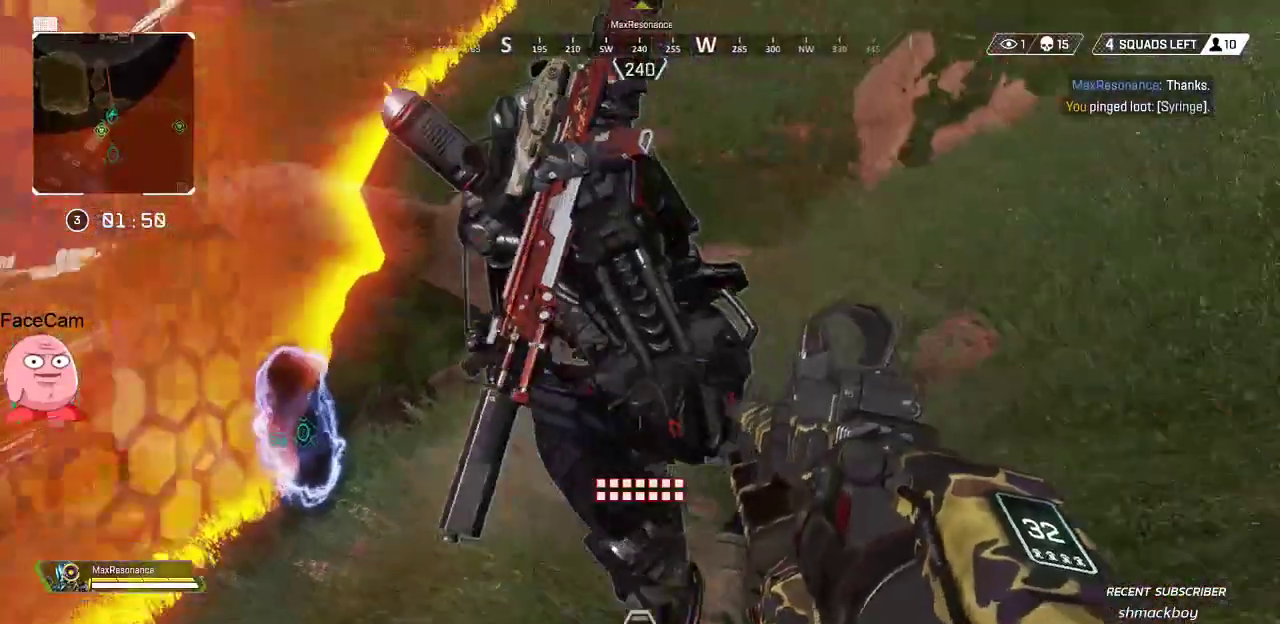
{"dt_ms": 500, "buttons": [], "left_stick": "right", "right_stick": "up-right", "button_events": []}
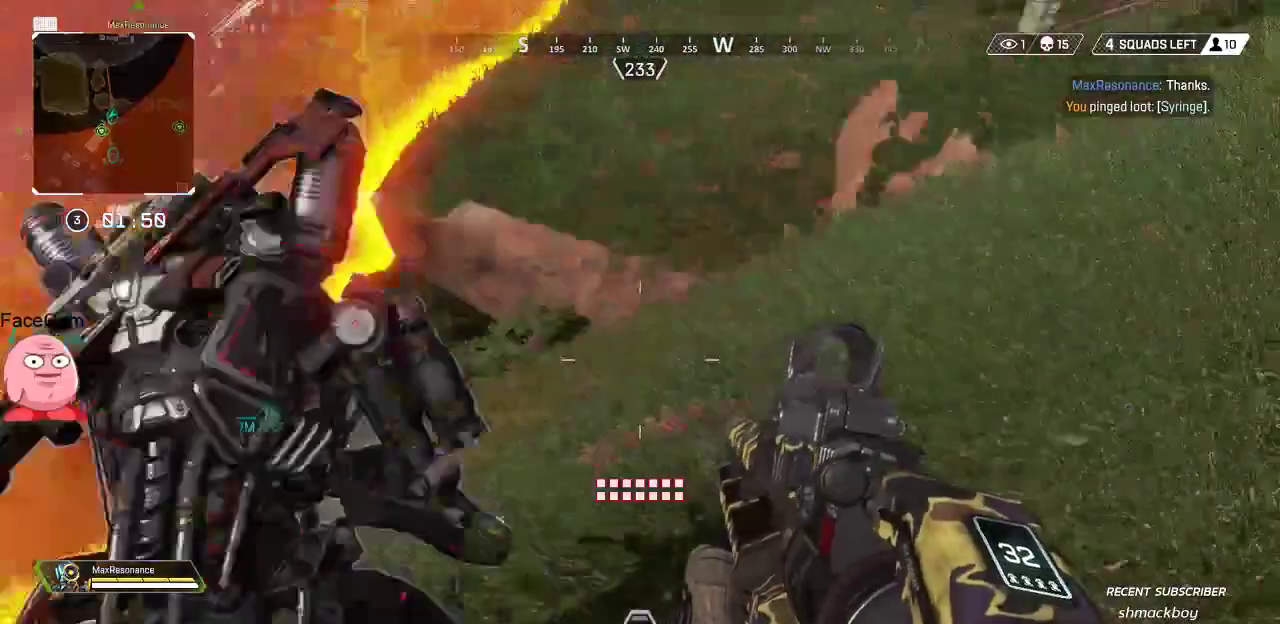
{"dt_ms": 500, "buttons": ["SQUARE"], "left_stick": "up", "right_stick": "center", "button_events": [[67, "DPAD_RIGHT", "down"], [150, "L3", "down"], [167, "DPAD_RIGHT", "up"], [283, "L3", "up"], [450, "SQUARE", "down"]]}
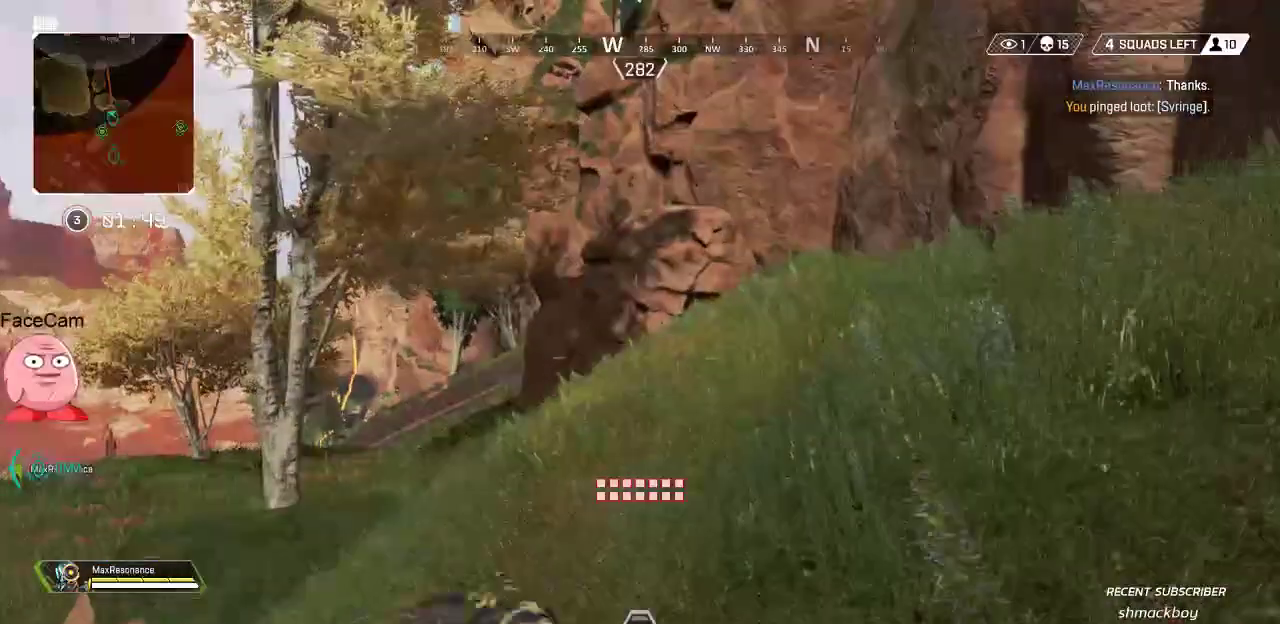
{"dt_ms": 500, "buttons": [], "left_stick": "up", "right_stick": "center", "button_events": [[33, "SQUARE", "up"]]}
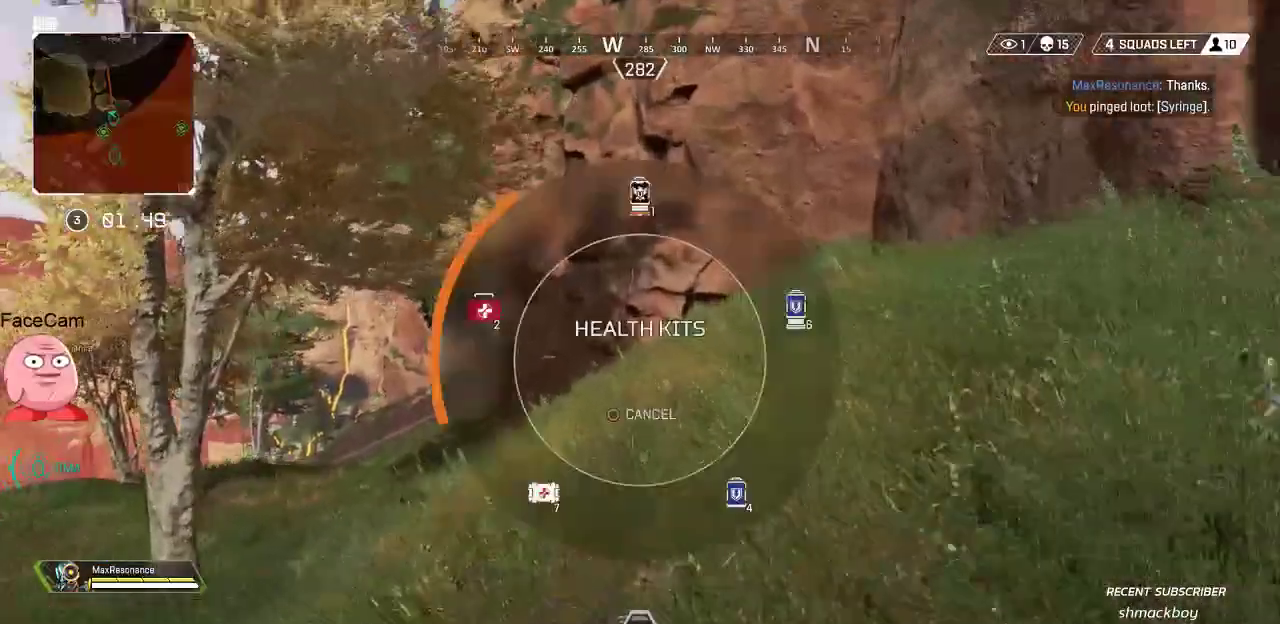
{"dt_ms": 1000, "buttons": ["SQUARE"], "left_stick": "up", "right_stick": "center", "button_events": [[417, "R3", "down"], [500, "R3", "up"], [717, "CROSS", "down"], [800, "CROSS", "up"], [933, "SQUARE", "down"]]}
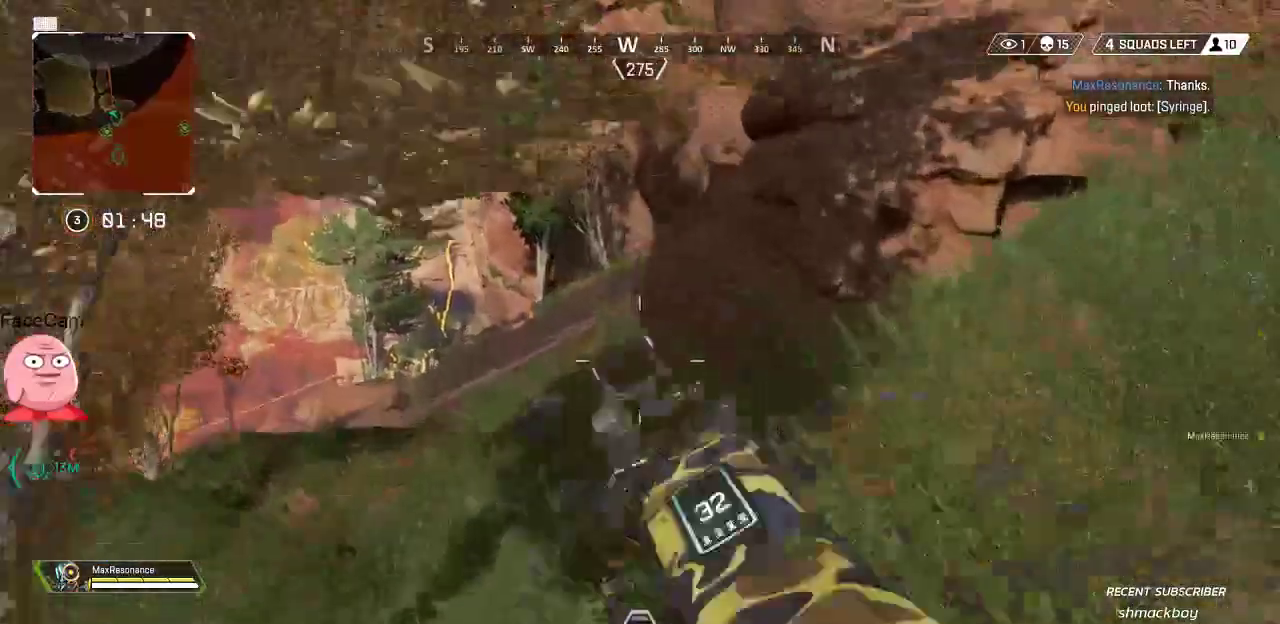
{"dt_ms": 1000, "buttons": [], "left_stick": "up", "right_stick": "center", "button_events": [[17, "SQUARE", "up"], [83, "SQUARE", "down"], [167, "SQUARE", "up"], [267, "SQUARE", "down"], [367, "SQUARE", "up"], [750, "L3", "down"], [850, "L3", "up"]]}
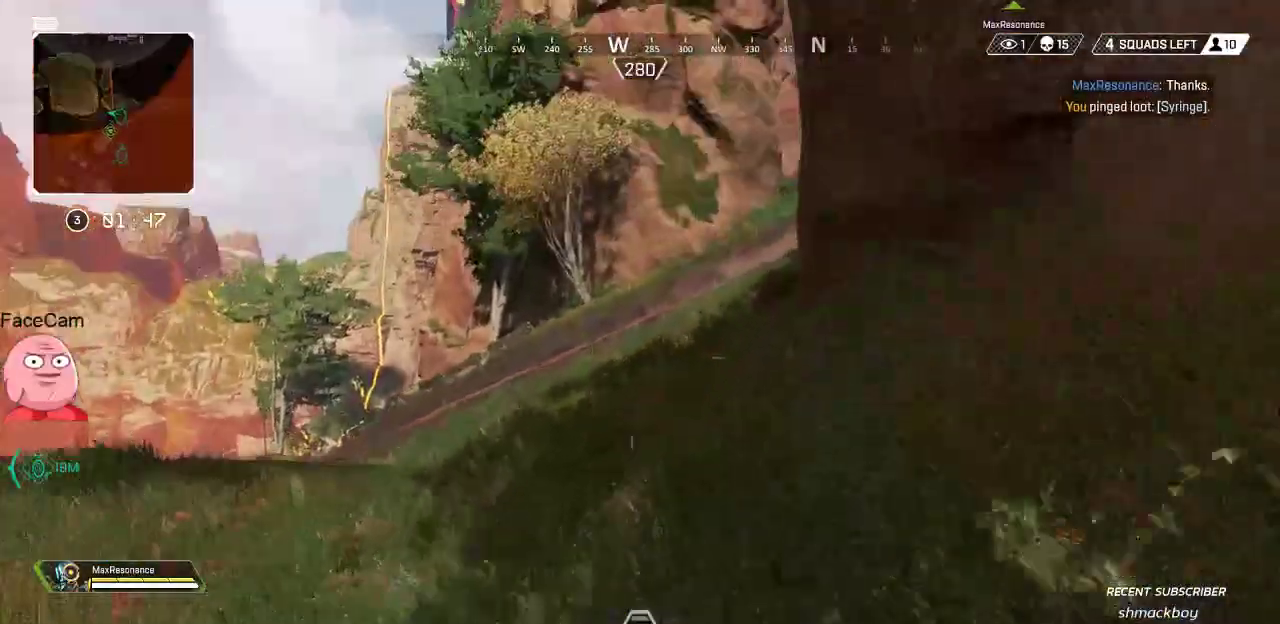
{"dt_ms": 1000, "buttons": [], "left_stick": "up", "right_stick": "center", "button_events": [[50, "SQUARE", "down"], [133, "SQUARE", "up"], [667, "SQUARE", "down"], [767, "SQUARE", "up"]]}
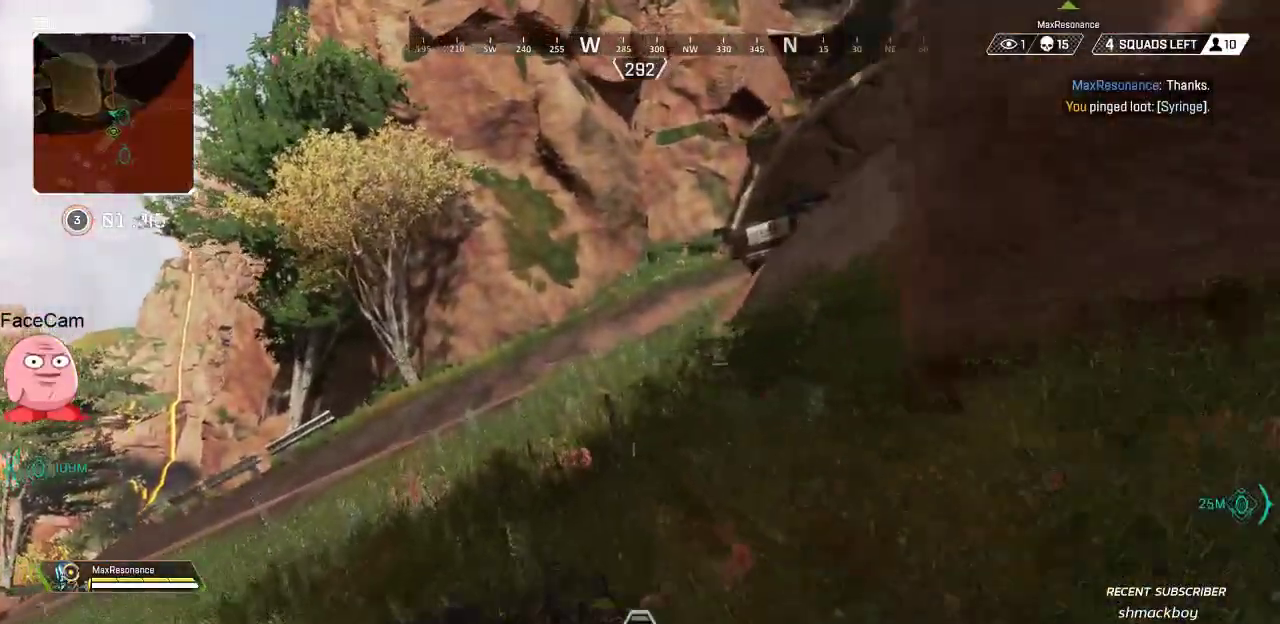
{"dt_ms": 500, "buttons": [], "left_stick": "up", "right_stick": "center", "button_events": [[300, "TRIANGLE", "down"], [383, "TRIANGLE", "up"]]}
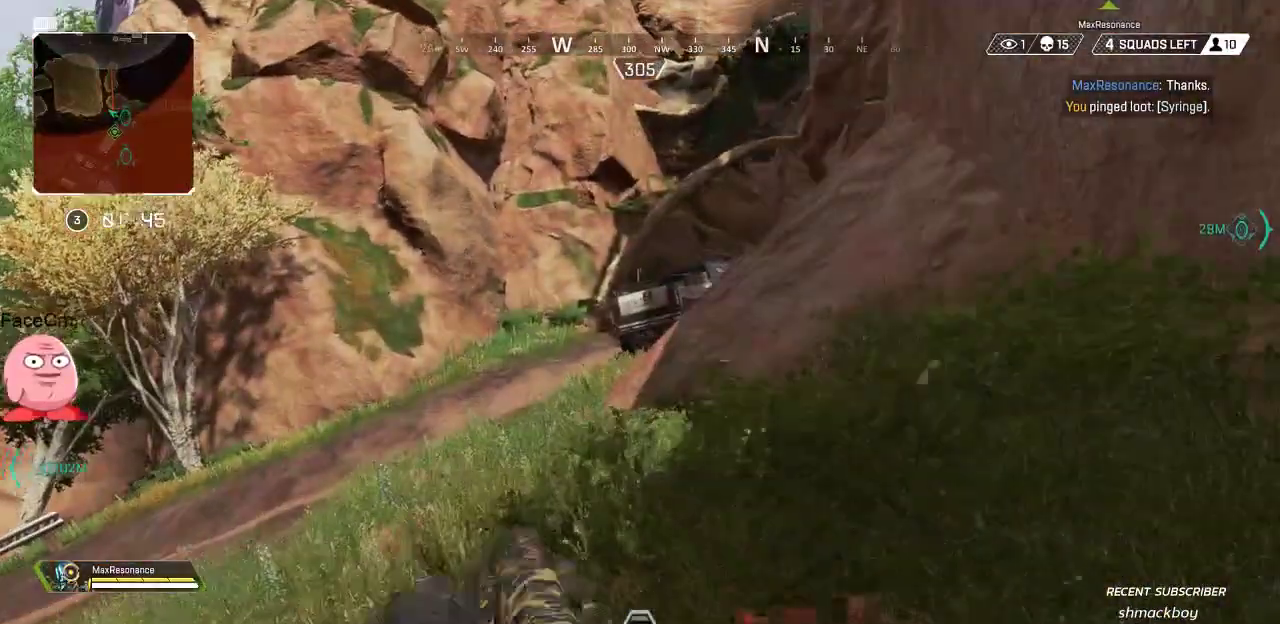
{"dt_ms": 500, "buttons": [], "left_stick": "up", "right_stick": "center", "button_events": [[233, "L3", "down"], [383, "L3", "up"], [400, "SQUARE", "down"], [500, "SQUARE", "up"]]}
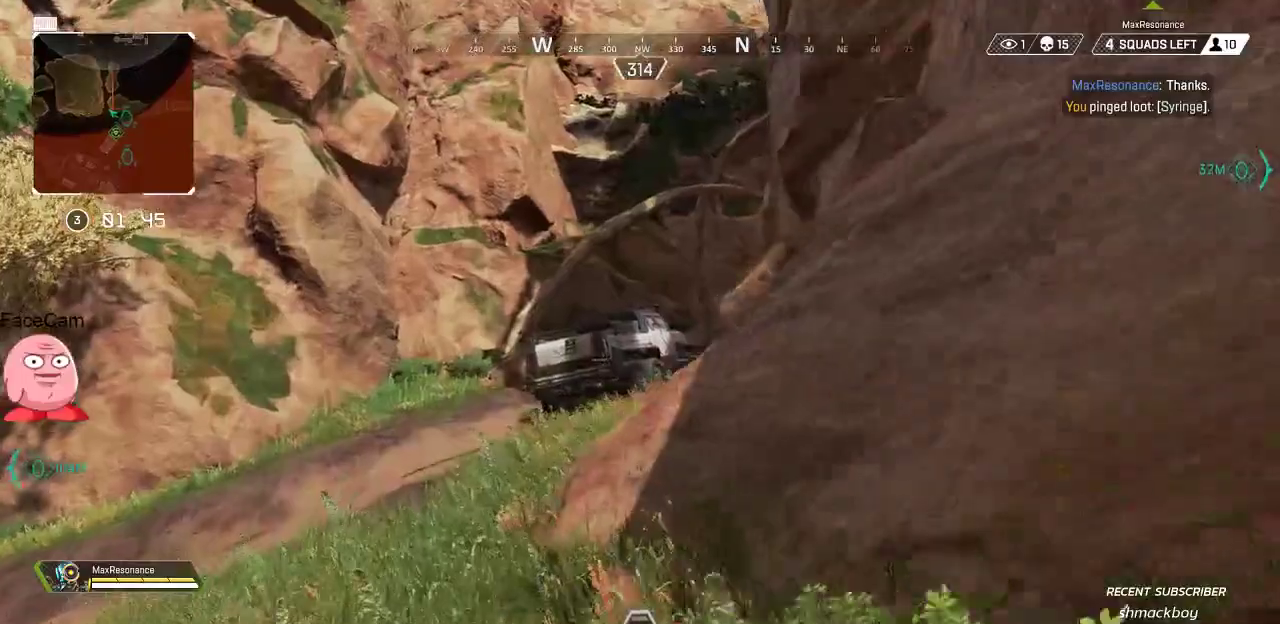
{"dt_ms": 500, "buttons": [], "left_stick": "up", "right_stick": "center", "button_events": [[83, "SQUARE", "down"], [183, "SQUARE", "up"], [267, "SQUARE", "down"], [350, "SQUARE", "up"]]}
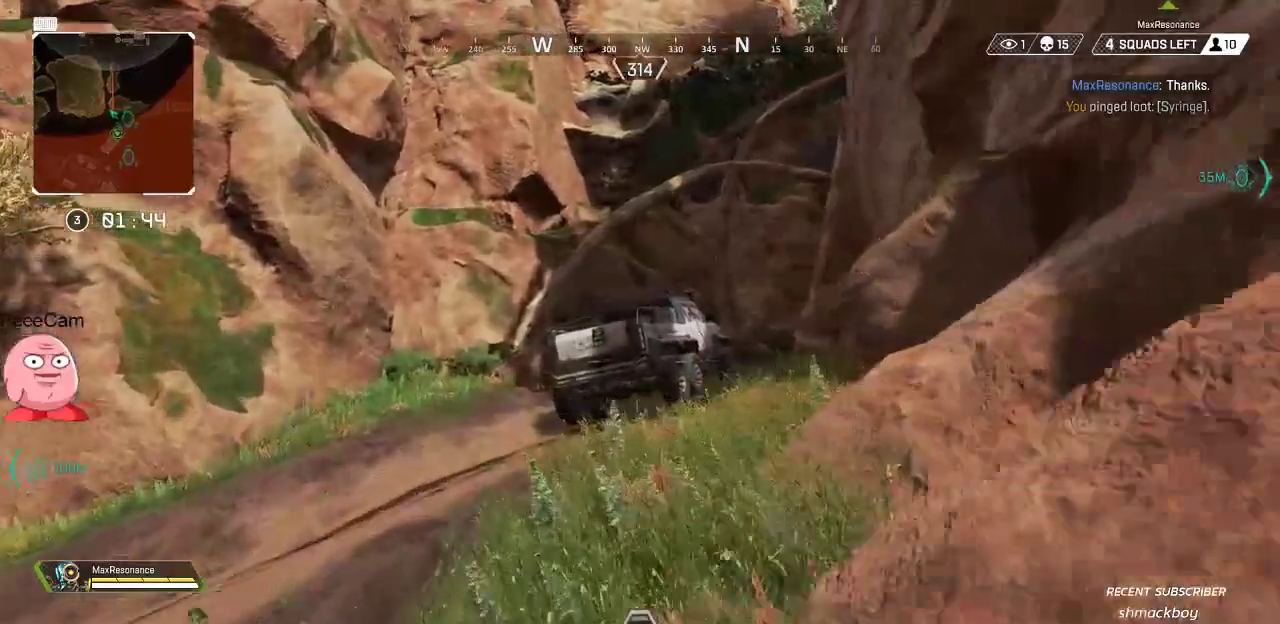
{"dt_ms": 500, "buttons": [], "left_stick": "up", "right_stick": "right", "button_events": [[83, "TRIANGLE", "down"], [200, "TRIANGLE", "up"]]}
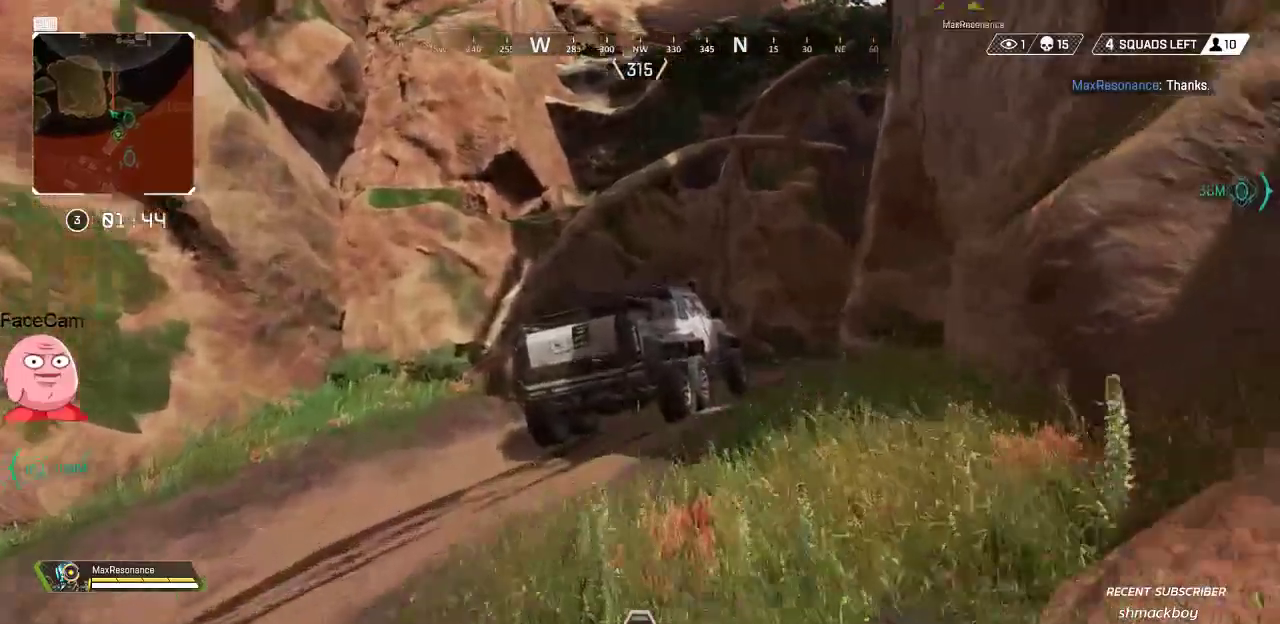
{"dt_ms": 500, "buttons": [], "left_stick": "up", "right_stick": "center", "button_events": [[200, "SQUARE", "down"], [300, "SQUARE", "up"]]}
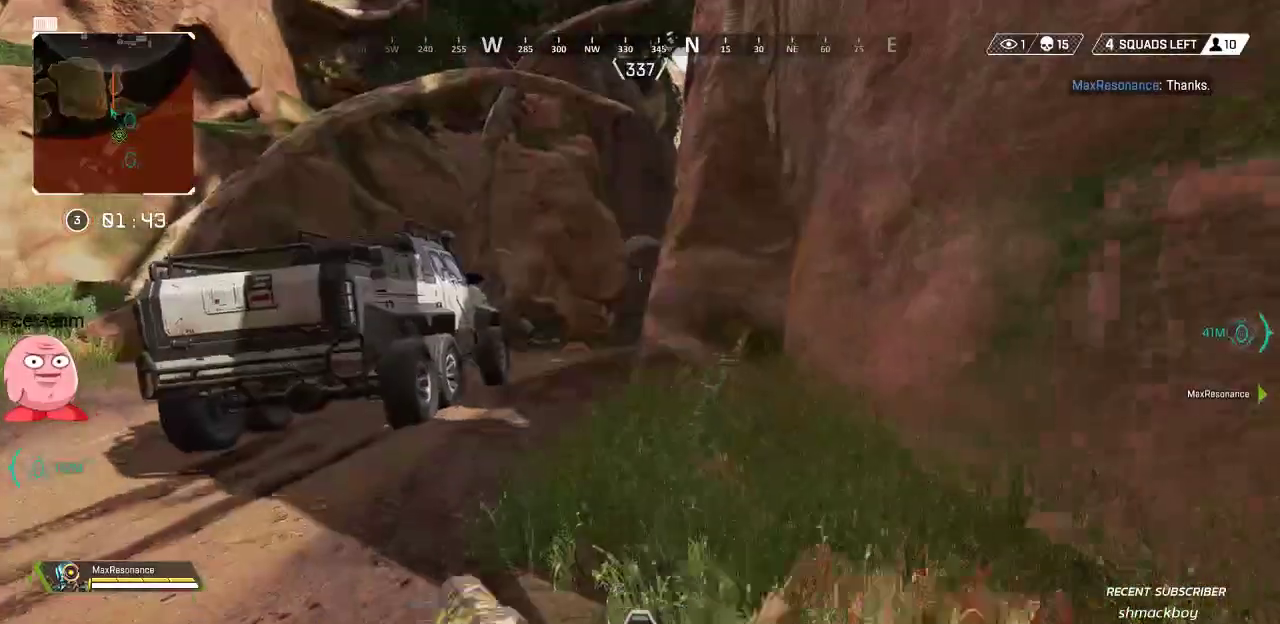
{"dt_ms": 500, "buttons": ["L3"], "left_stick": "up", "right_stick": "center", "button_events": [[33, "L2", "down"], [383, "L2", "up"], [467, "L3", "down"]]}
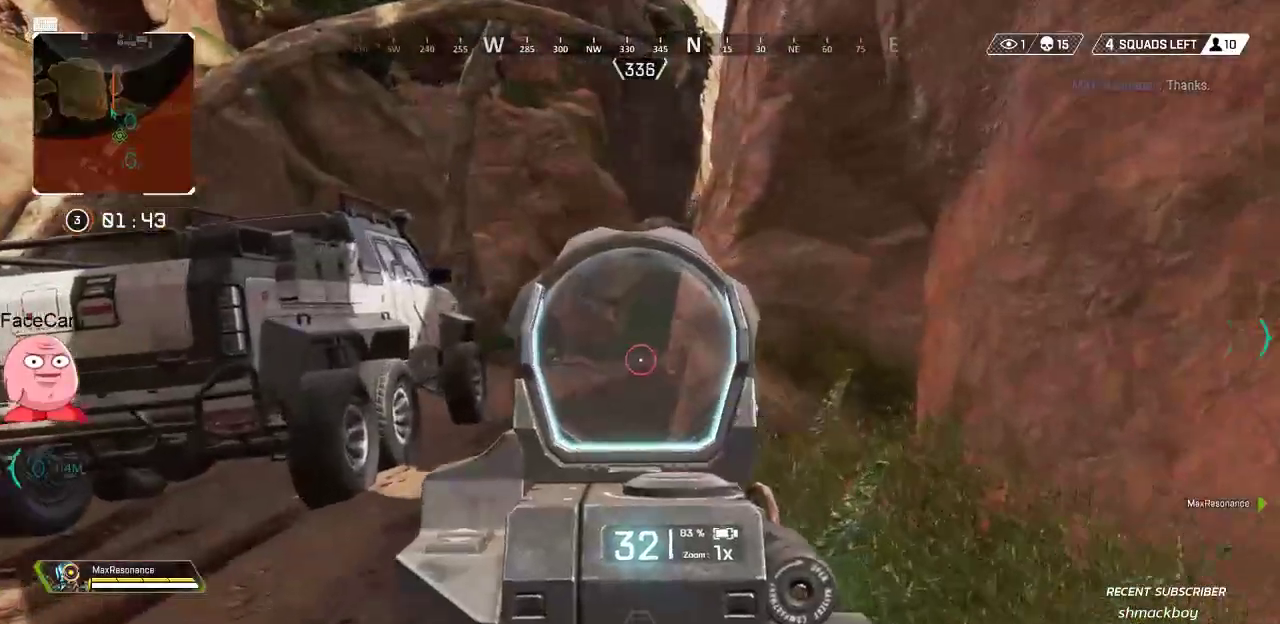
{"dt_ms": 500, "buttons": ["L2"], "left_stick": "up", "right_stick": "center", "button_events": [[100, "L3", "up"], [250, "SQUARE", "down"], [333, "SQUARE", "up"], [483, "L2", "down"]]}
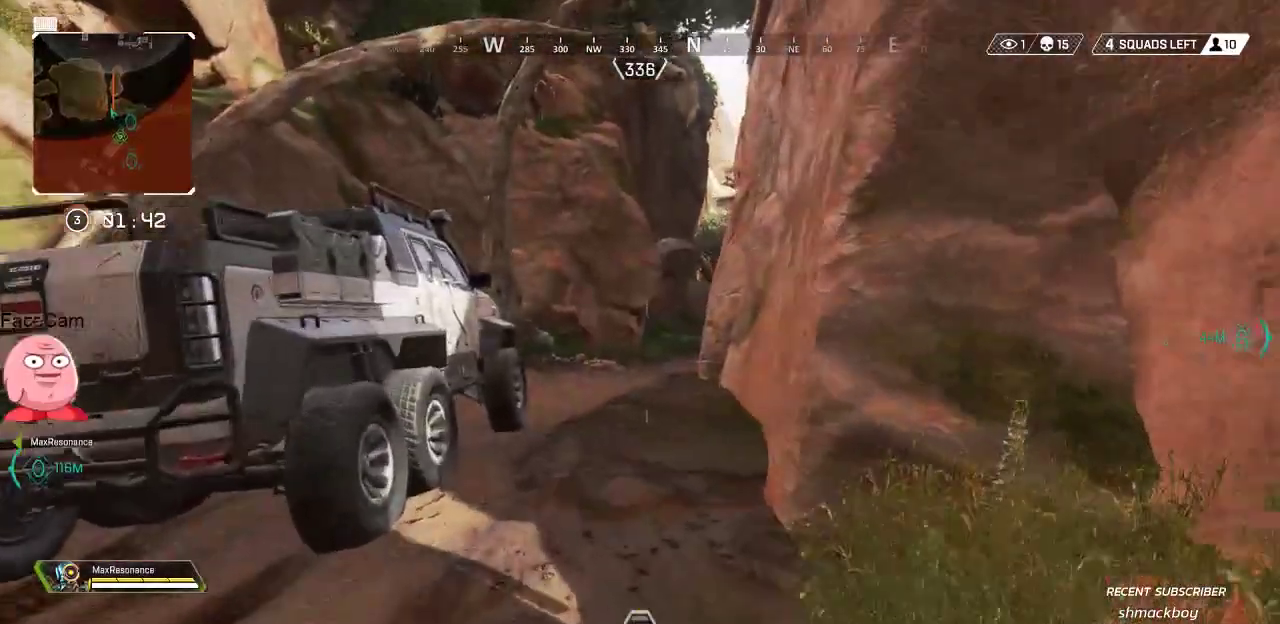
{"dt_ms": 1000, "buttons": [], "left_stick": "up", "right_stick": "center", "button_events": [[283, "L3", "down"], [417, "L3", "up"], [550, "L3", "down"], [667, "L3", "up"], [800, "L2", "up"]]}
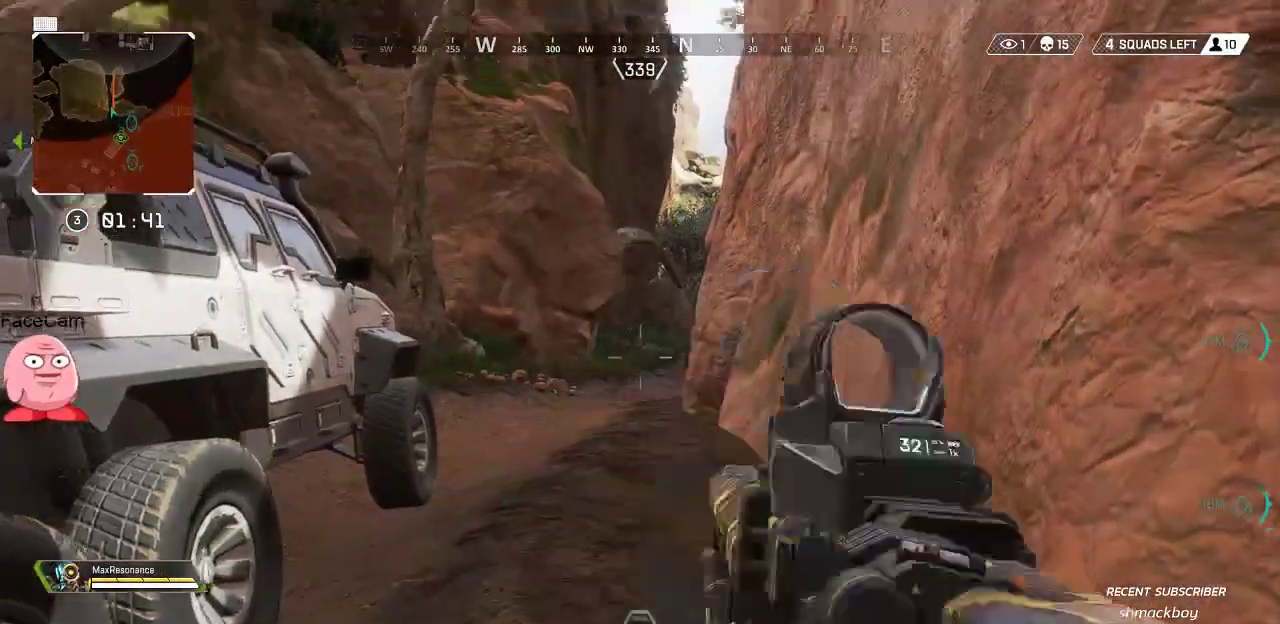
{"dt_ms": 500, "buttons": ["SQUARE"], "left_stick": "up", "right_stick": "center", "button_events": [[17, "L3", "down"], [133, "L3", "up"], [433, "SQUARE", "down"]]}